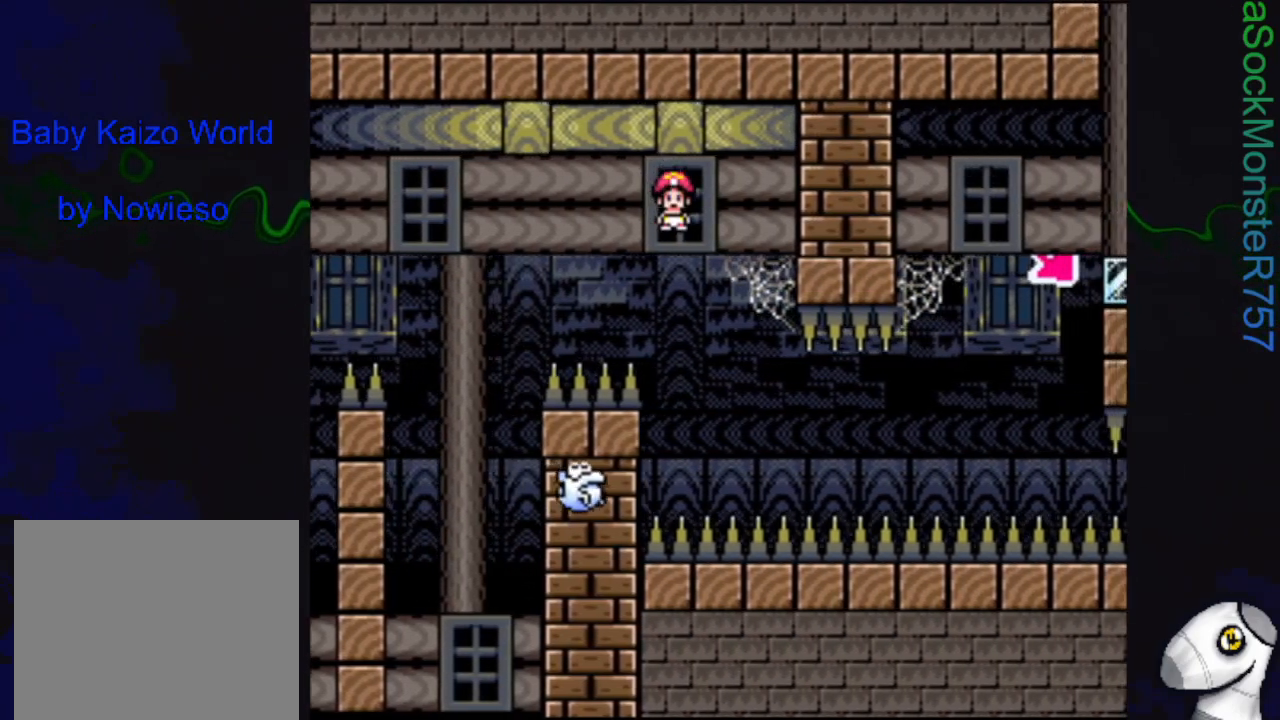
Gameplay with a controller (PlayStation layout); each line is a JSON object with the inputs held at the frame after it. "events" lists button and stick changes between this image and that frame as [ms after this image, input, new state], when the widget could be followed in between. Not read: left_stick right_stick.
{"buttons": ["SQUARE"], "events": [[117, "R1", "up"], [167, "DPAD_LEFT", "up"], [283, "DPAD_RIGHT", "down"], [450, "DPAD_RIGHT", "up"]]}
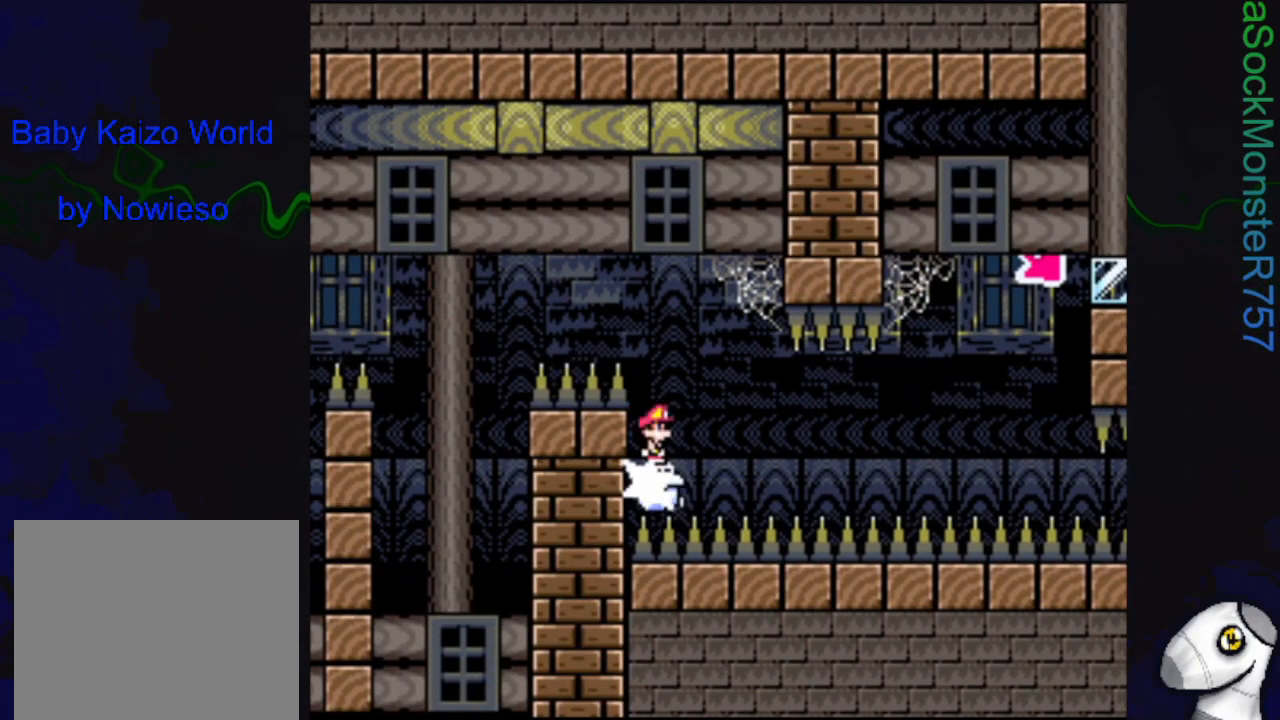
{"buttons": ["SQUARE"], "events": [[100, "DPAD_RIGHT", "down"], [167, "DPAD_RIGHT", "up"]]}
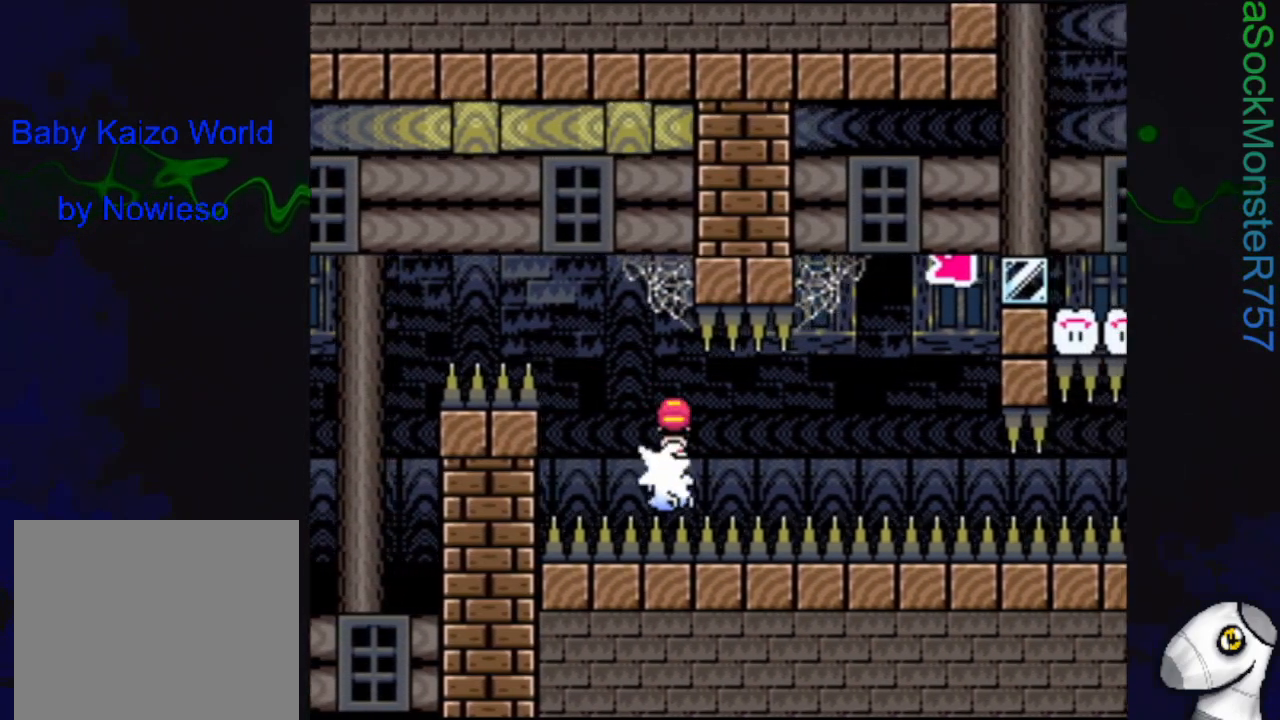
{"buttons": ["SQUARE"], "events": [[100, "DPAD_LEFT", "down"], [183, "DPAD_LEFT", "up"], [233, "DPAD_RIGHT", "down"], [417, "DPAD_RIGHT", "up"]]}
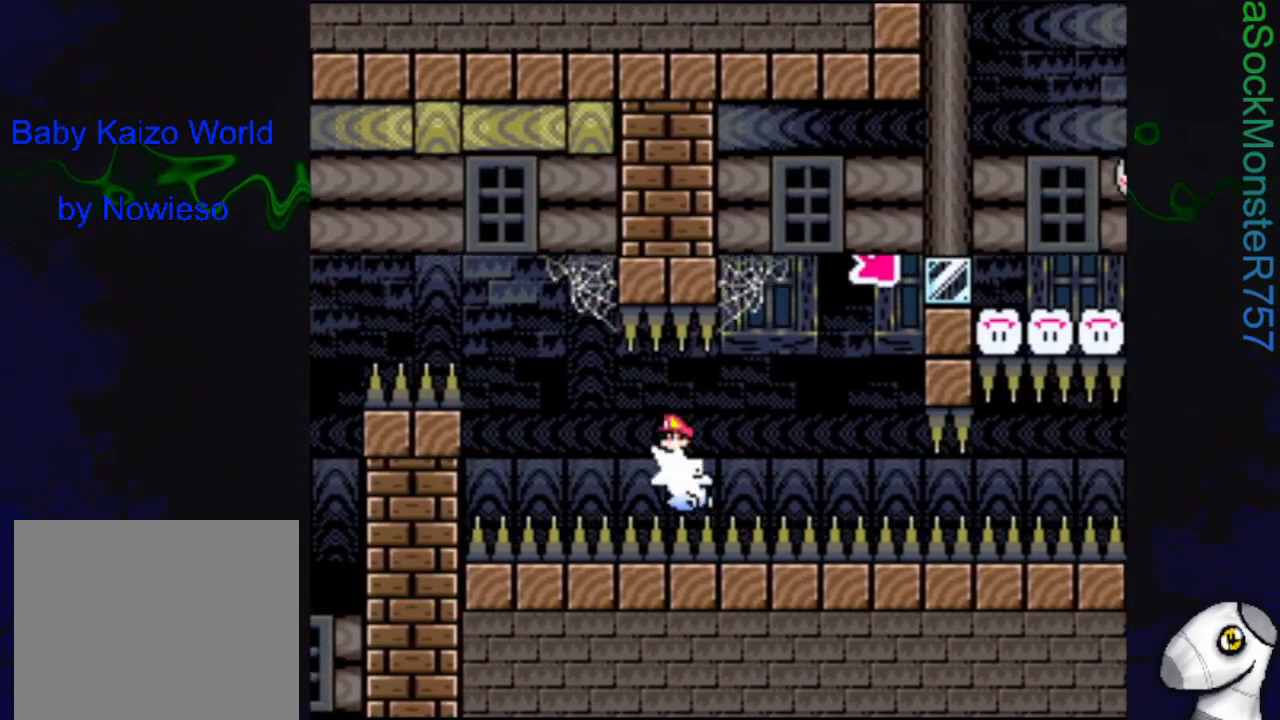
{"buttons": ["SQUARE", "R1"], "events": [[433, "R1", "down"]]}
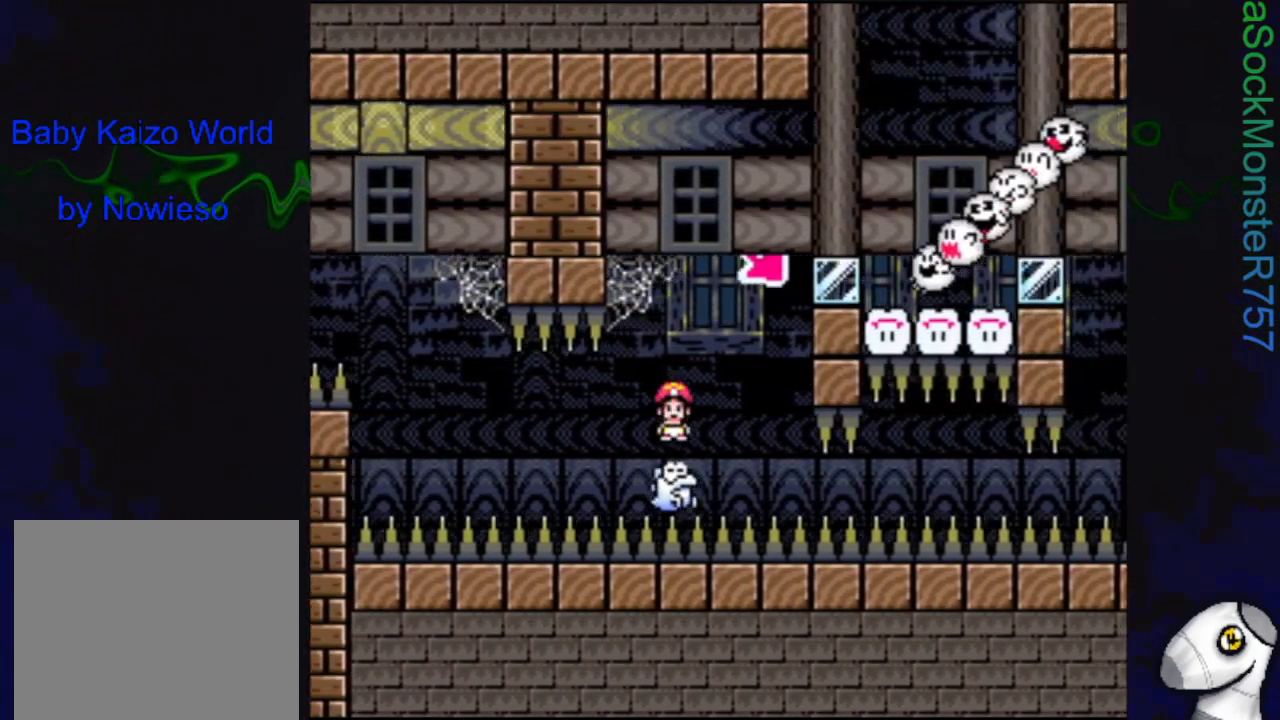
{"buttons": ["SQUARE"], "events": [[450, "R1", "up"]]}
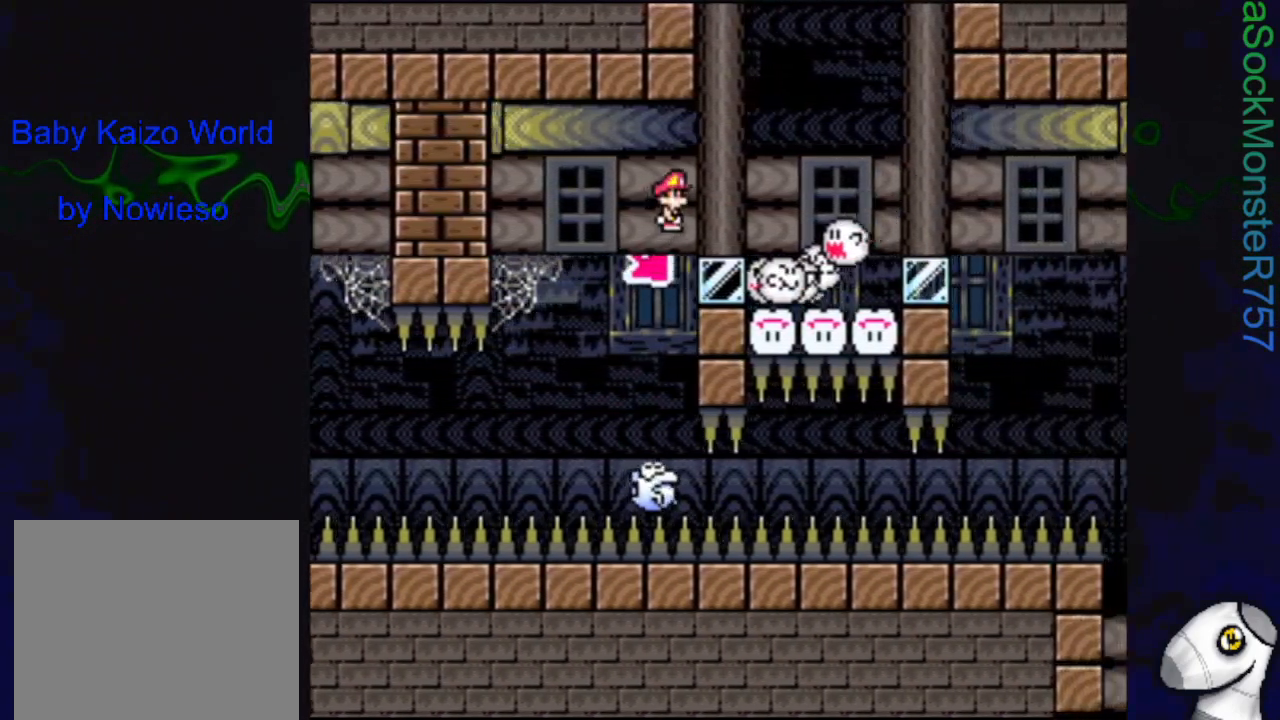
{"buttons": ["CROSS", "SQUARE", "DPAD_RIGHT"], "events": [[100, "DPAD_LEFT", "down"], [217, "DPAD_LEFT", "up"], [400, "DPAD_RIGHT", "down"], [450, "CROSS", "down"]]}
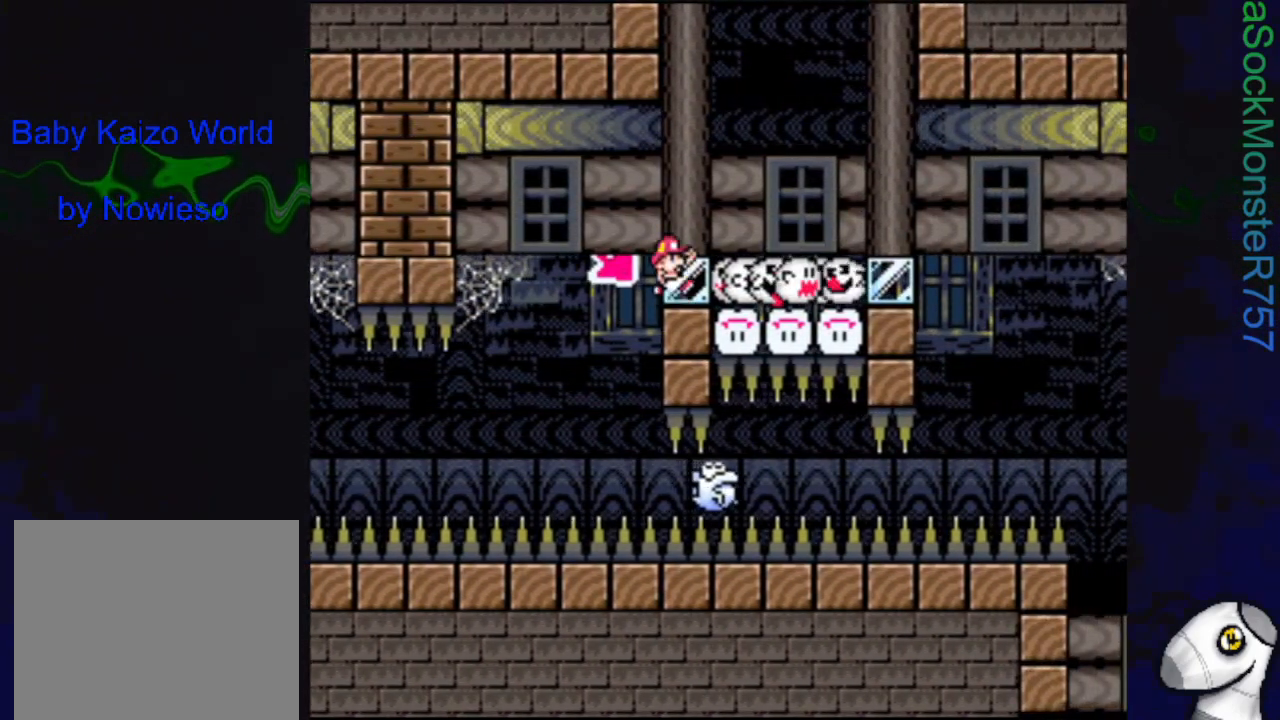
{"buttons": ["SQUARE"], "events": [[250, "DPAD_RIGHT", "up"], [400, "CROSS", "up"]]}
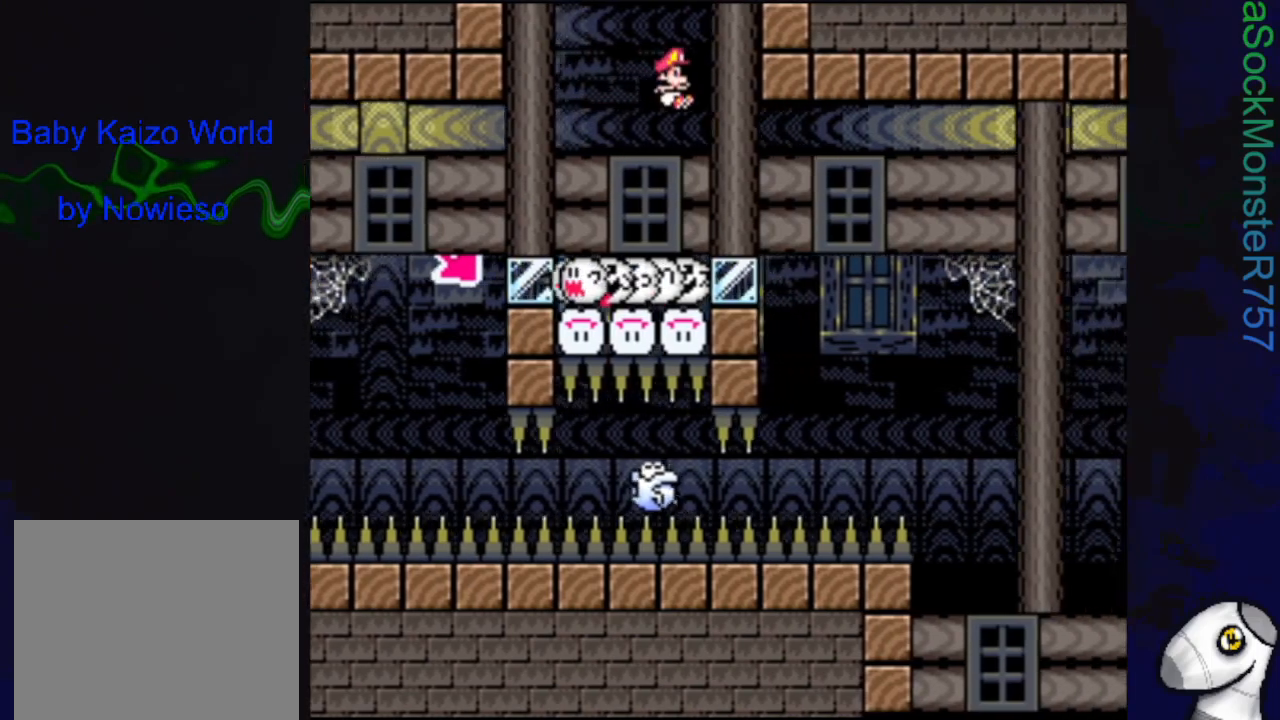
{"buttons": ["SQUARE", "DPAD_RIGHT"], "events": [[100, "DPAD_LEFT", "down"], [267, "DPAD_LEFT", "up"], [483, "DPAD_RIGHT", "down"]]}
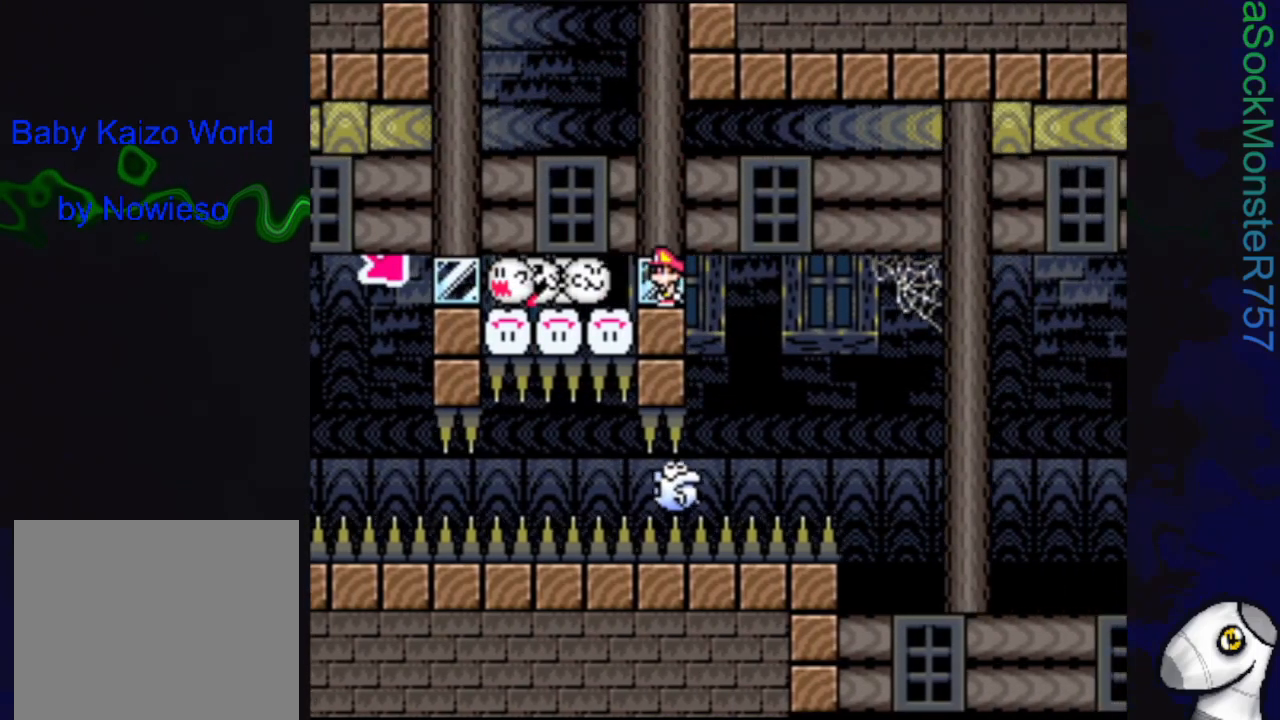
{"buttons": ["SQUARE"], "events": [[17, "R1", "down"], [133, "R1", "up"], [250, "DPAD_RIGHT", "up"]]}
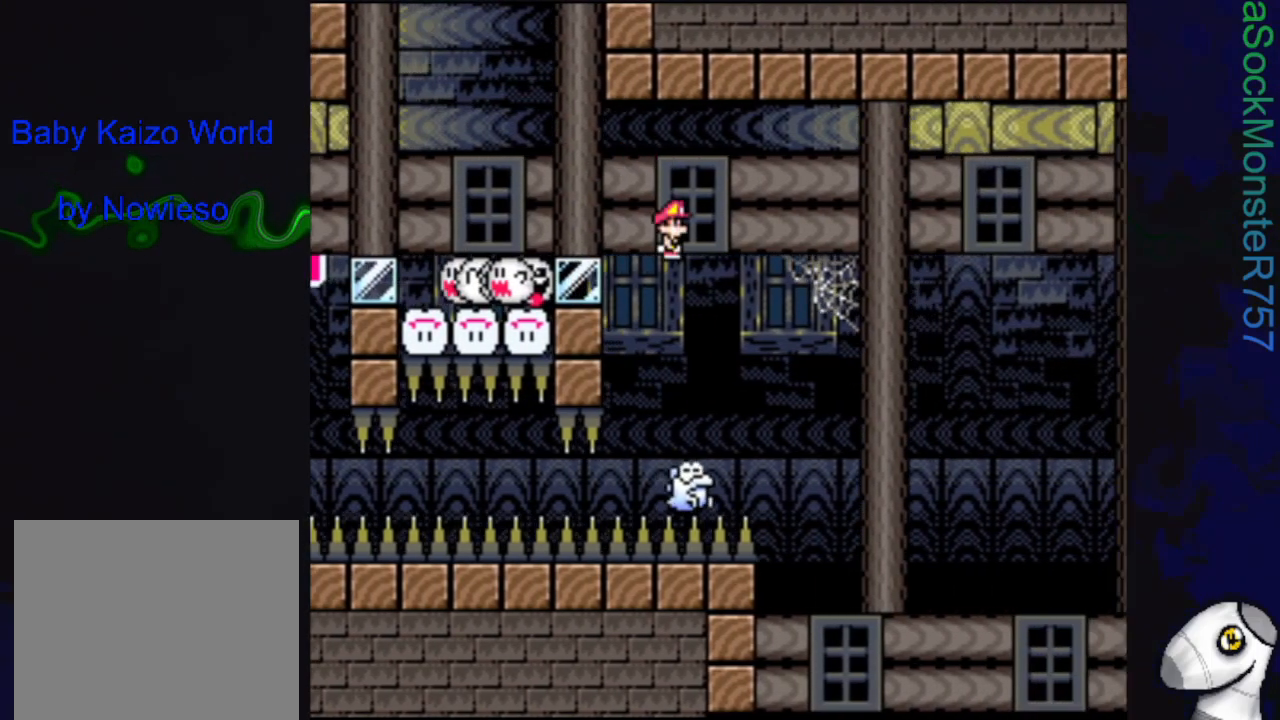
{"buttons": ["SQUARE", "R1"], "events": [[133, "R1", "down"]]}
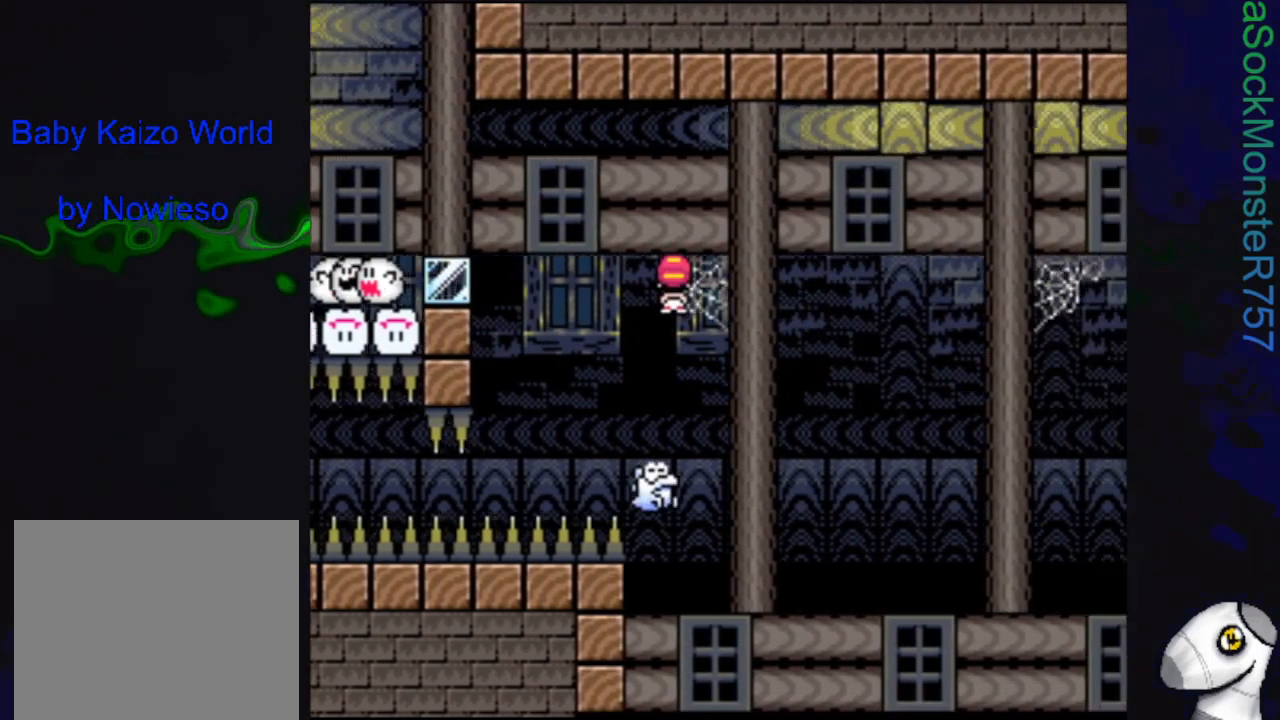
{"buttons": ["SQUARE", "R1"], "events": [[350, "DPAD_LEFT", "down"], [350, "R1", "up"], [467, "DPAD_LEFT", "up"], [483, "R1", "down"]]}
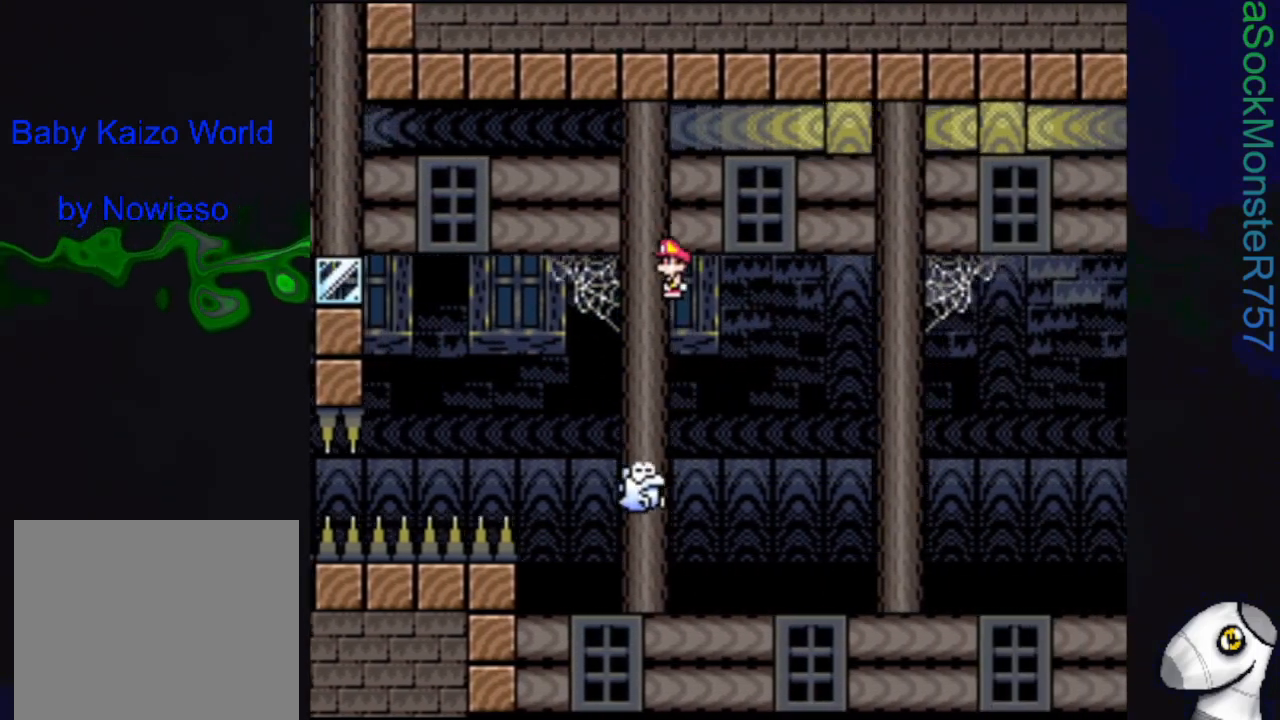
{"buttons": ["SQUARE", "R1"], "events": [[50, "DPAD_RIGHT", "down"], [267, "DPAD_RIGHT", "up"]]}
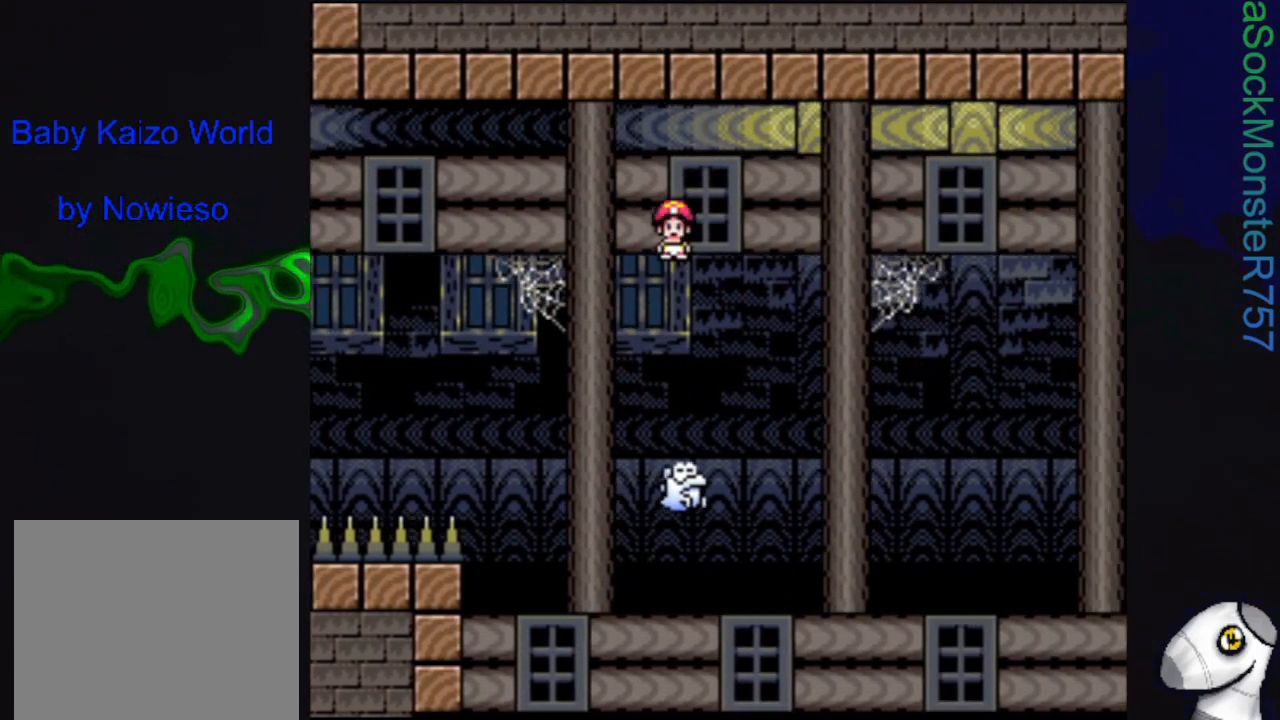
{"buttons": ["SQUARE", "R1"], "events": []}
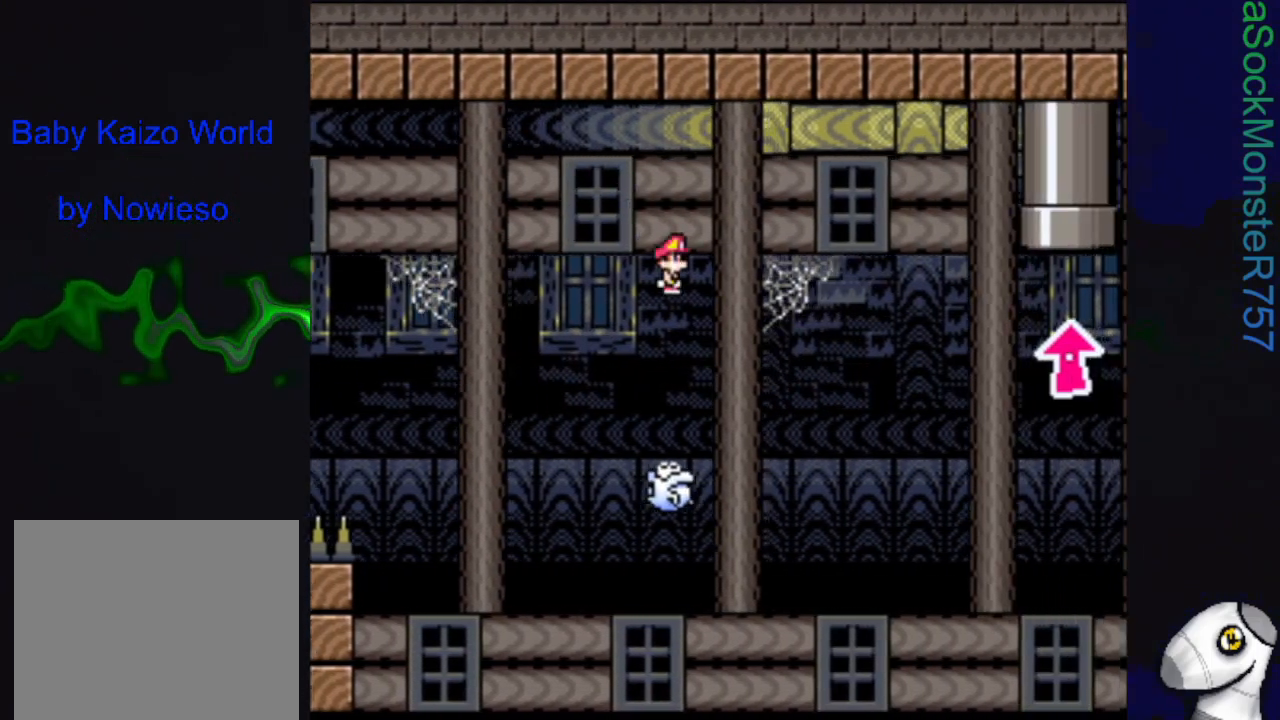
{"buttons": ["SQUARE", "R1"], "events": []}
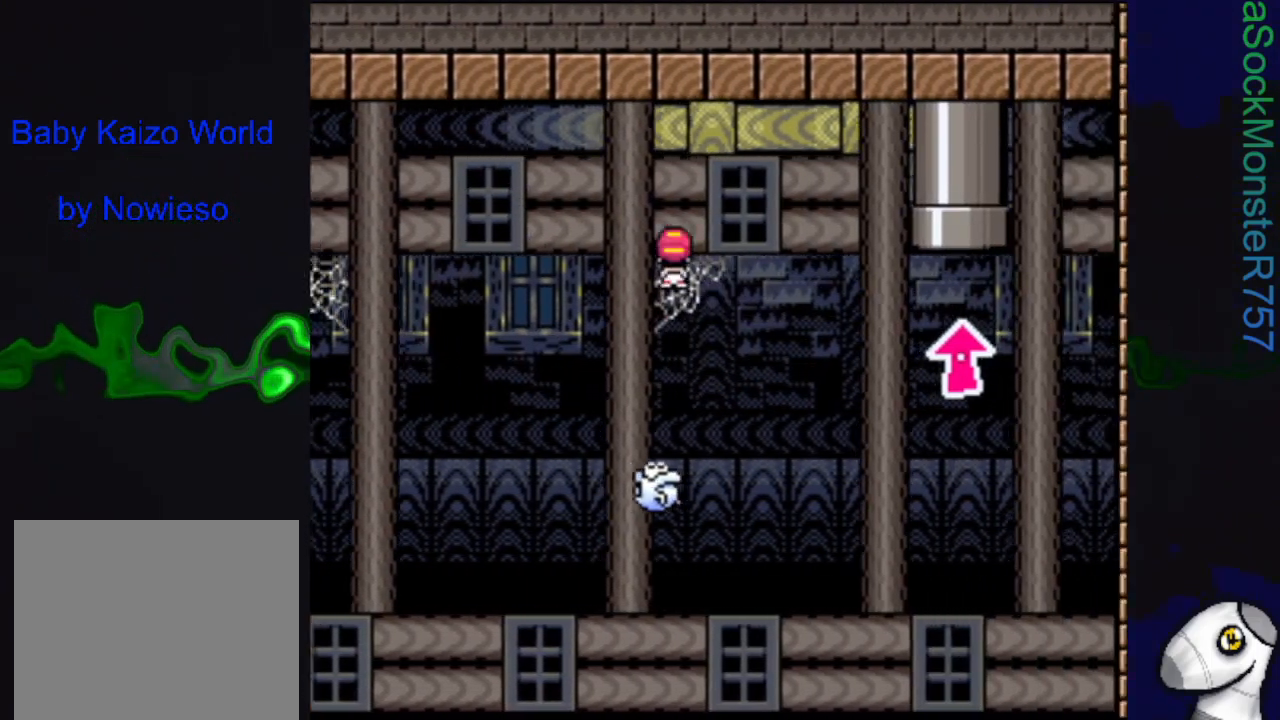
{"buttons": ["SQUARE", "R1", "DPAD_LEFT"], "events": [[367, "R1", "up"], [450, "DPAD_LEFT", "down"], [500, "R1", "down"]]}
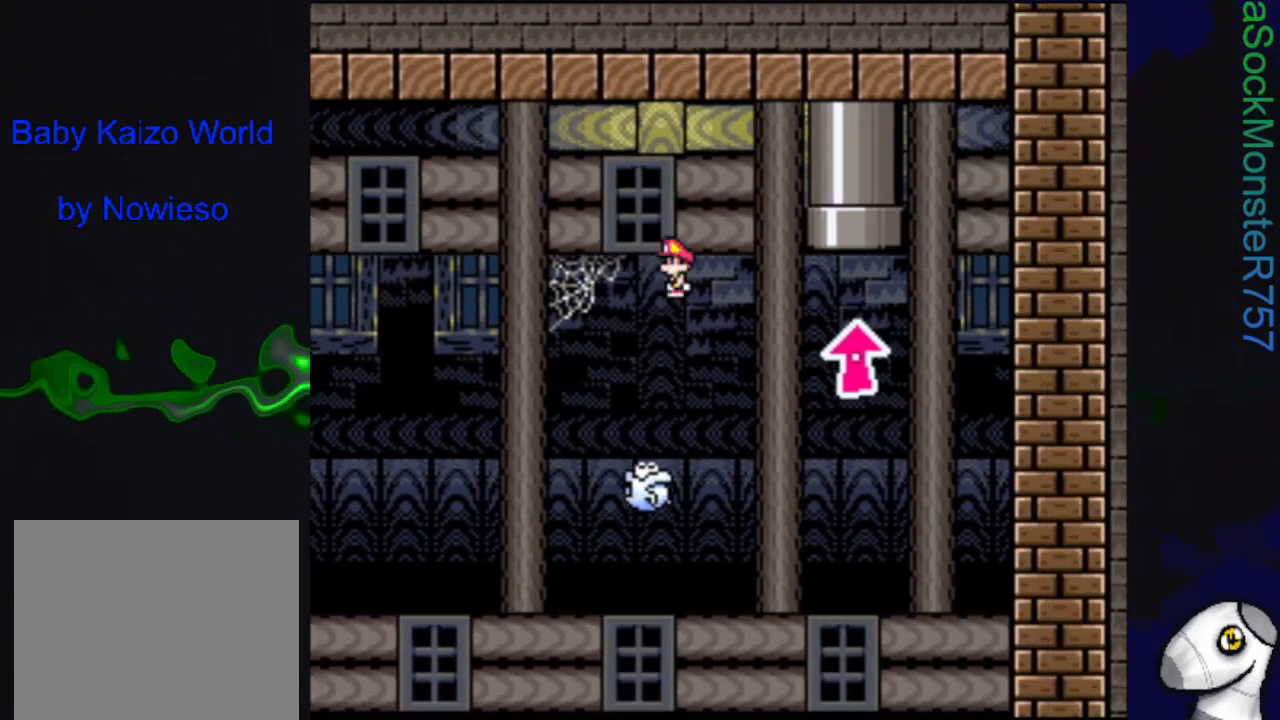
{"buttons": ["SQUARE", "DPAD_RIGHT"], "events": [[50, "DPAD_LEFT", "up"], [117, "DPAD_RIGHT", "down"], [267, "DPAD_RIGHT", "up"], [333, "R1", "up"], [433, "DPAD_RIGHT", "down"]]}
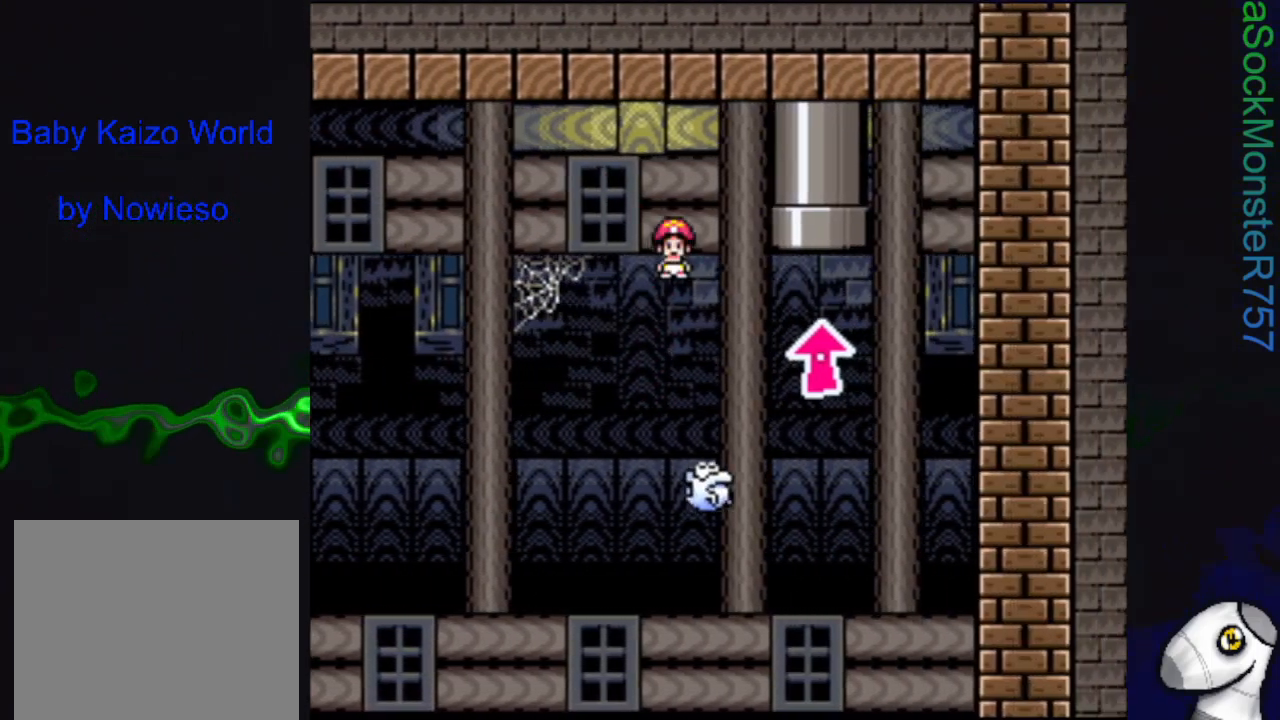
{"buttons": ["SQUARE", "R1", "DPAD_UP", "DPAD_LEFT"], "events": [[67, "DPAD_RIGHT", "up"], [250, "R1", "down"], [483, "DPAD_LEFT", "down"], [483, "DPAD_UP", "down"]]}
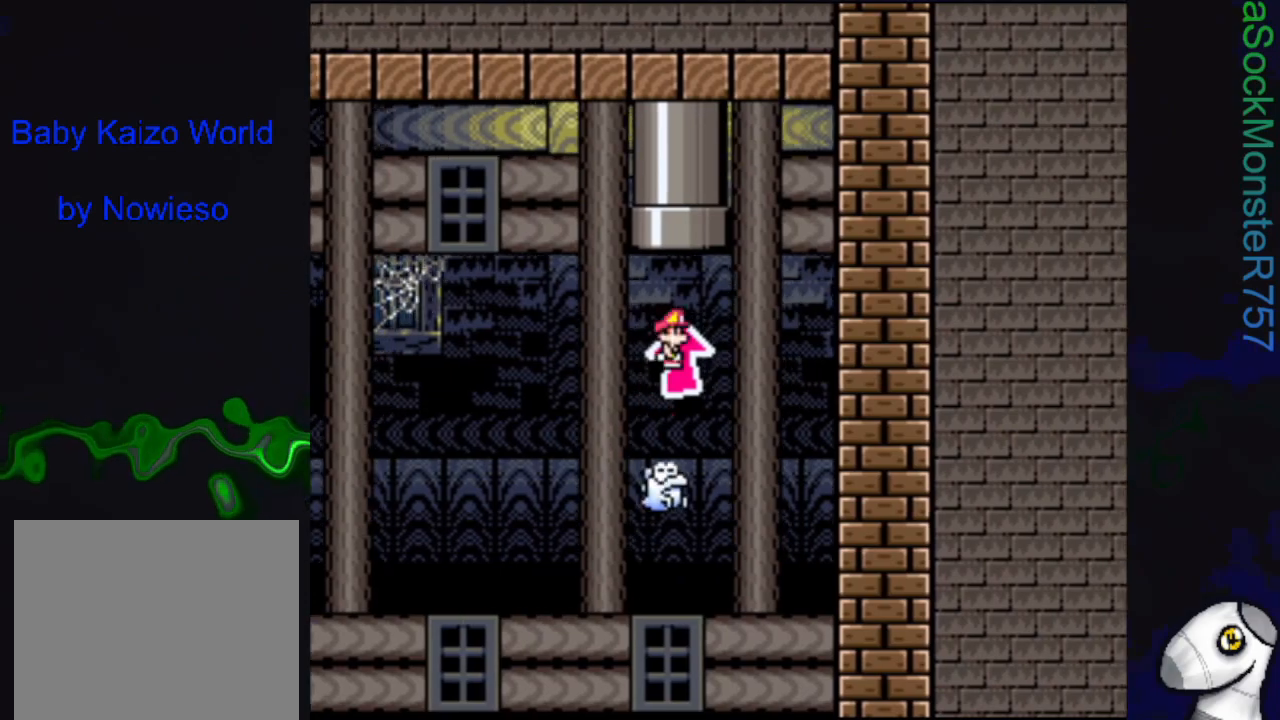
{"buttons": ["SQUARE"], "events": [[100, "DPAD_LEFT", "up"], [350, "DPAD_UP", "up"], [400, "R1", "up"]]}
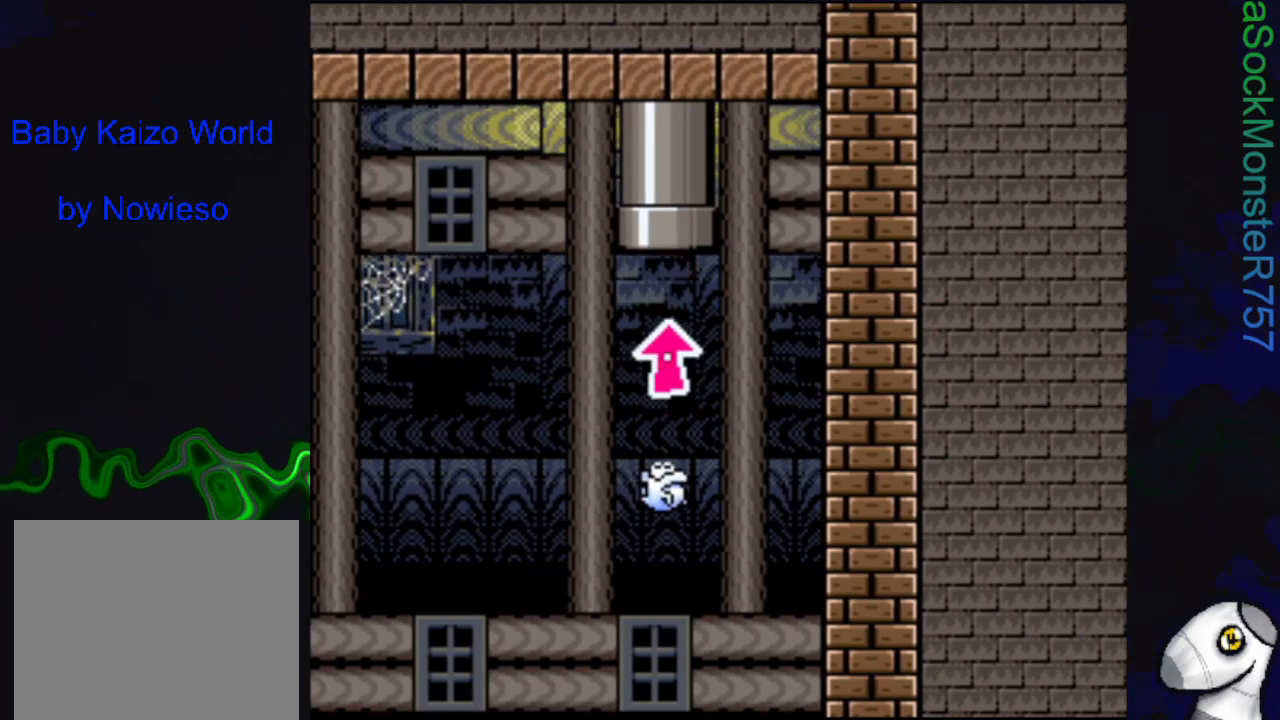
{"buttons": ["SQUARE"], "events": []}
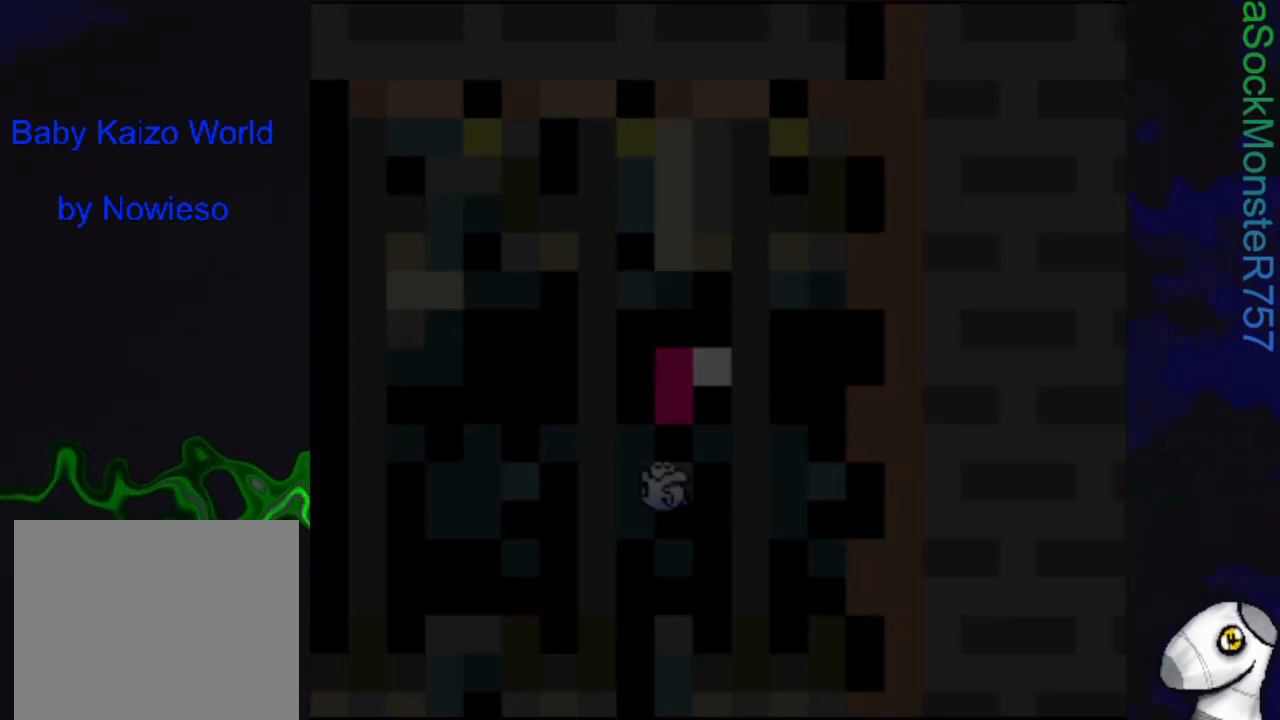
{"buttons": ["SQUARE"], "events": []}
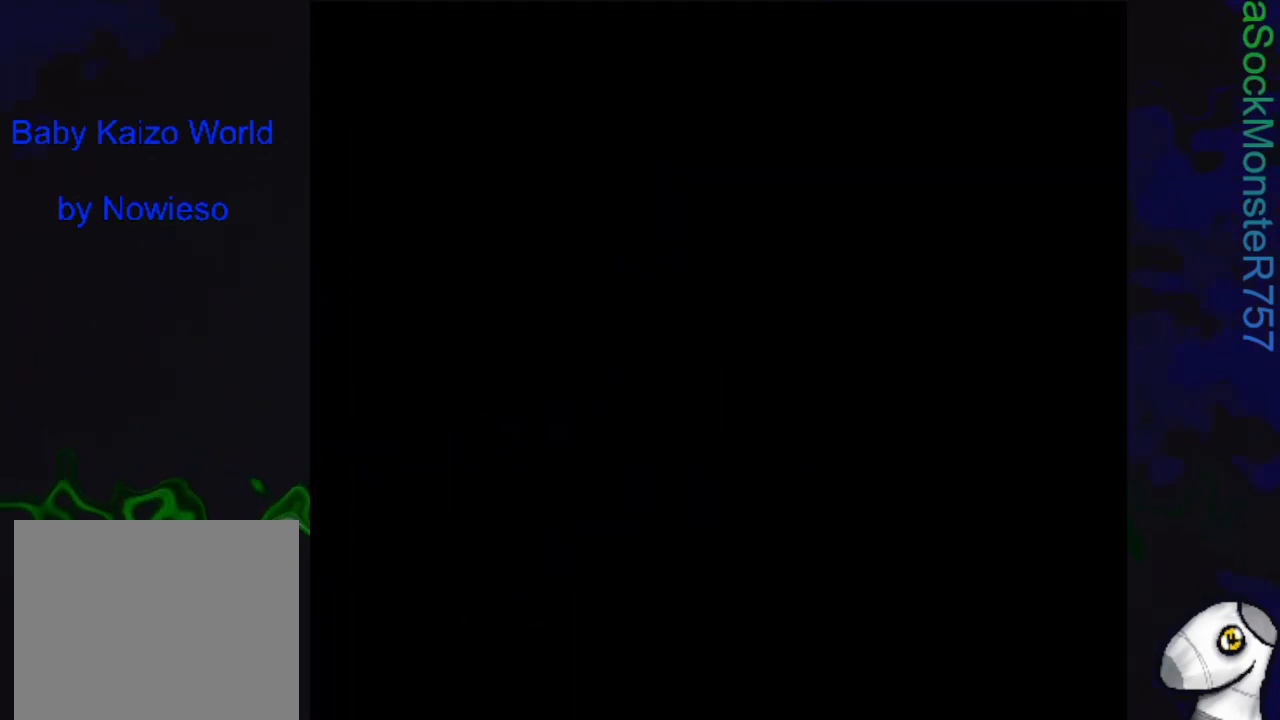
{"buttons": ["SQUARE"], "events": []}
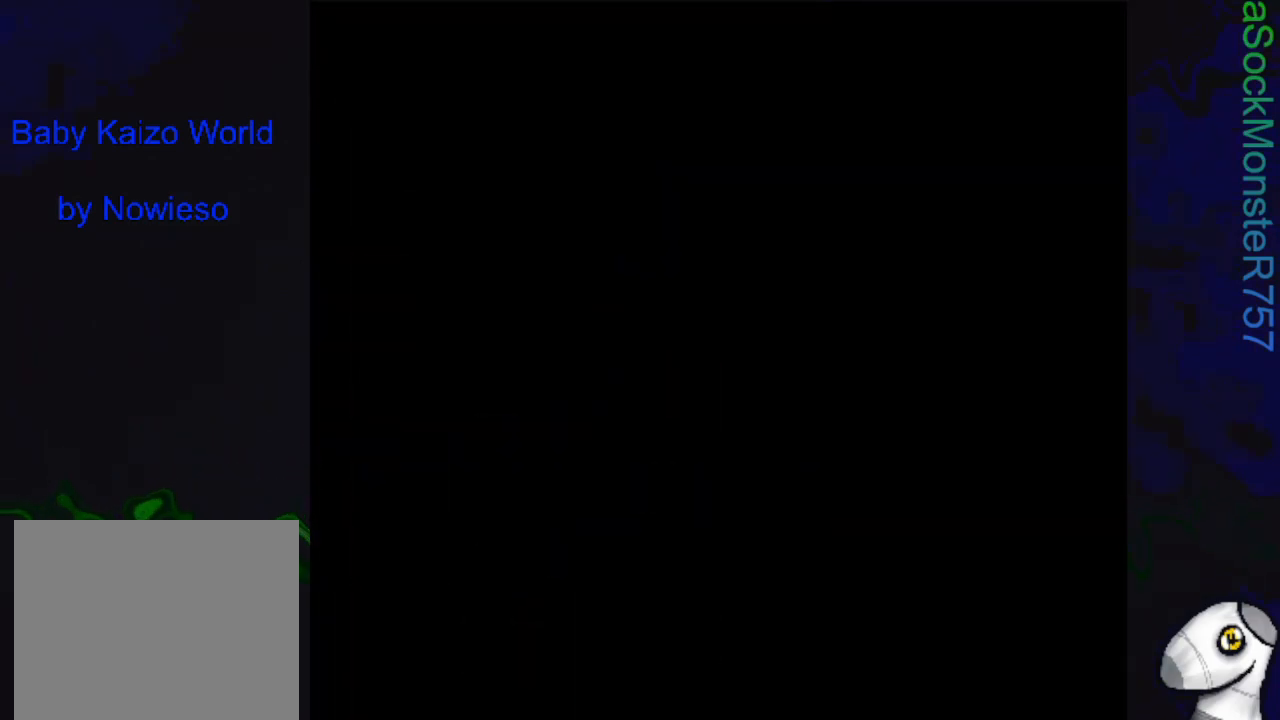
{"buttons": ["SQUARE"], "events": []}
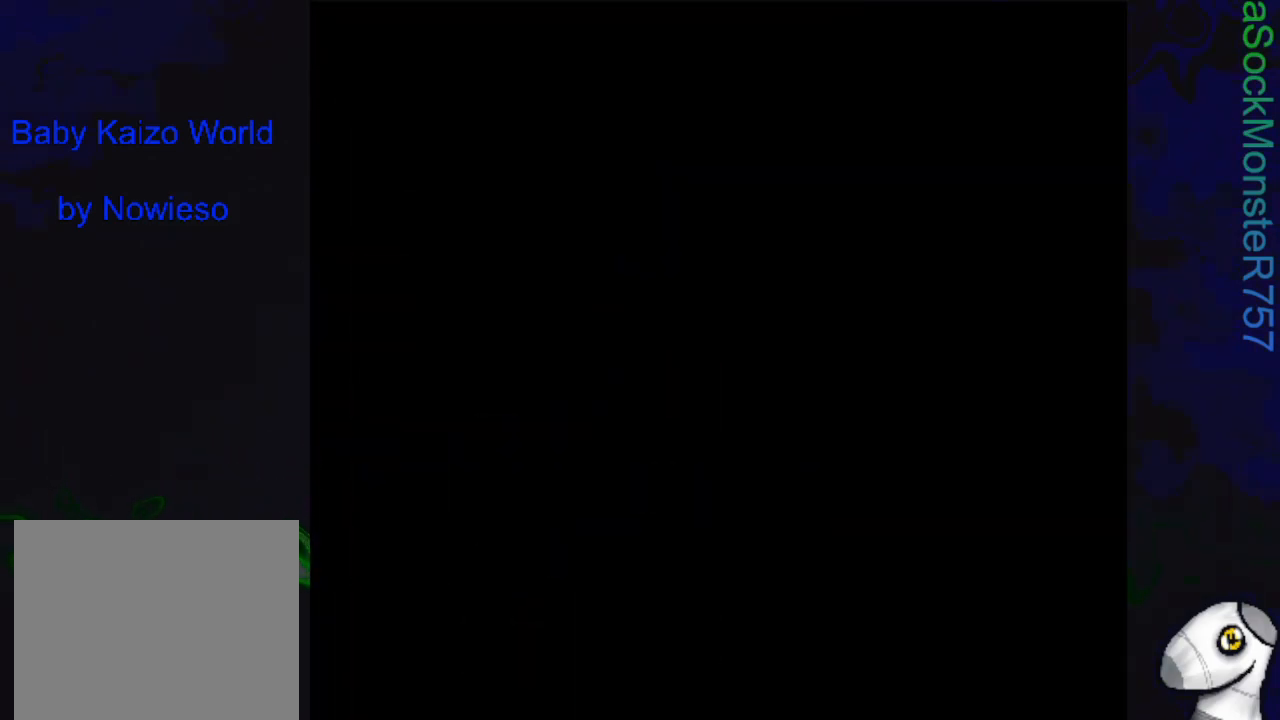
{"buttons": ["SQUARE"], "events": []}
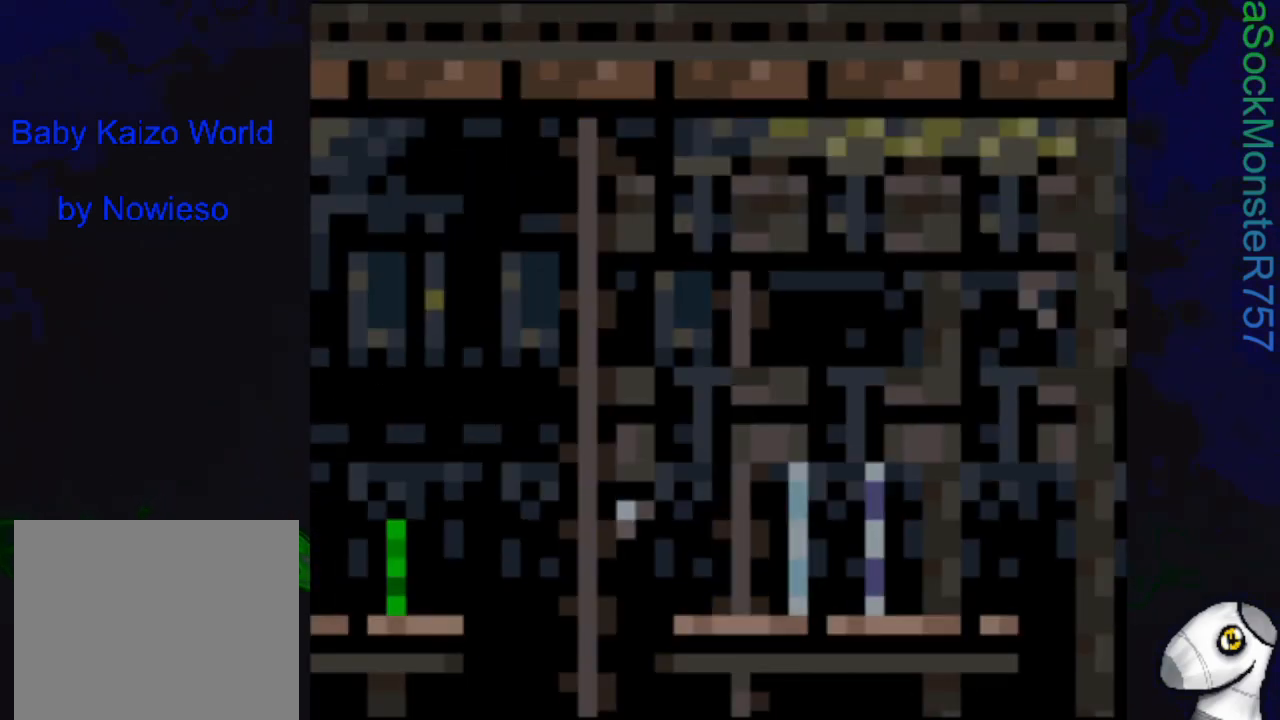
{"buttons": ["SQUARE", "DPAD_RIGHT"], "events": [[217, "DPAD_RIGHT", "down"]]}
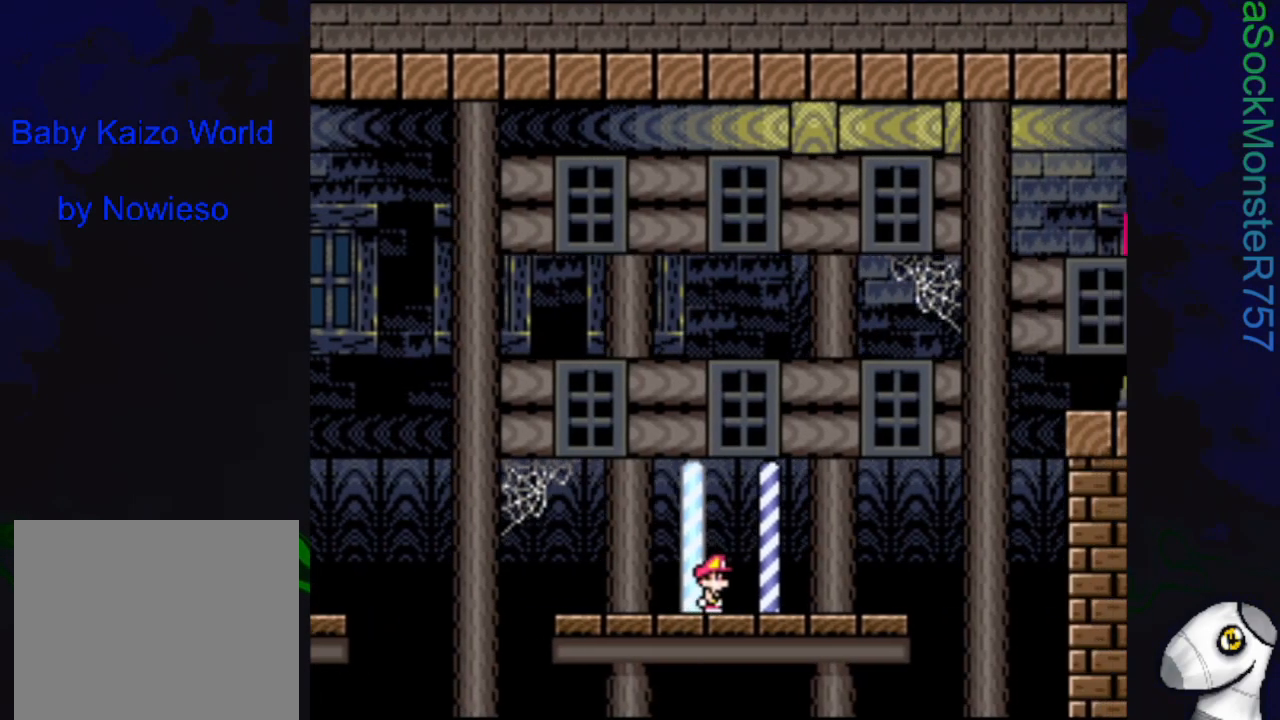
{"buttons": ["CROSS", "SQUARE", "DPAD_RIGHT"], "events": [[267, "CROSS", "down"]]}
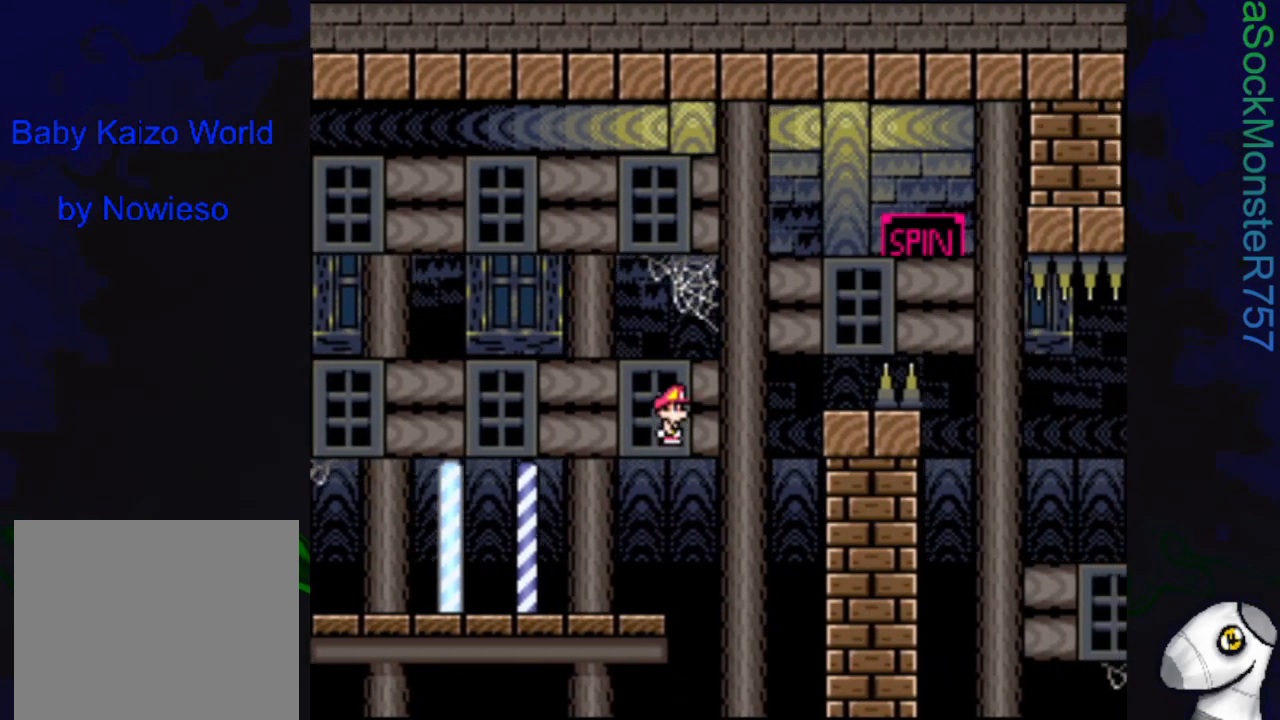
{"buttons": ["SQUARE", "R1", "DPAD_RIGHT"], "events": [[100, "DPAD_RIGHT", "up"], [167, "CROSS", "up"], [300, "DPAD_LEFT", "down"], [417, "DPAD_LEFT", "up"], [467, "R1", "down"], [483, "DPAD_RIGHT", "down"]]}
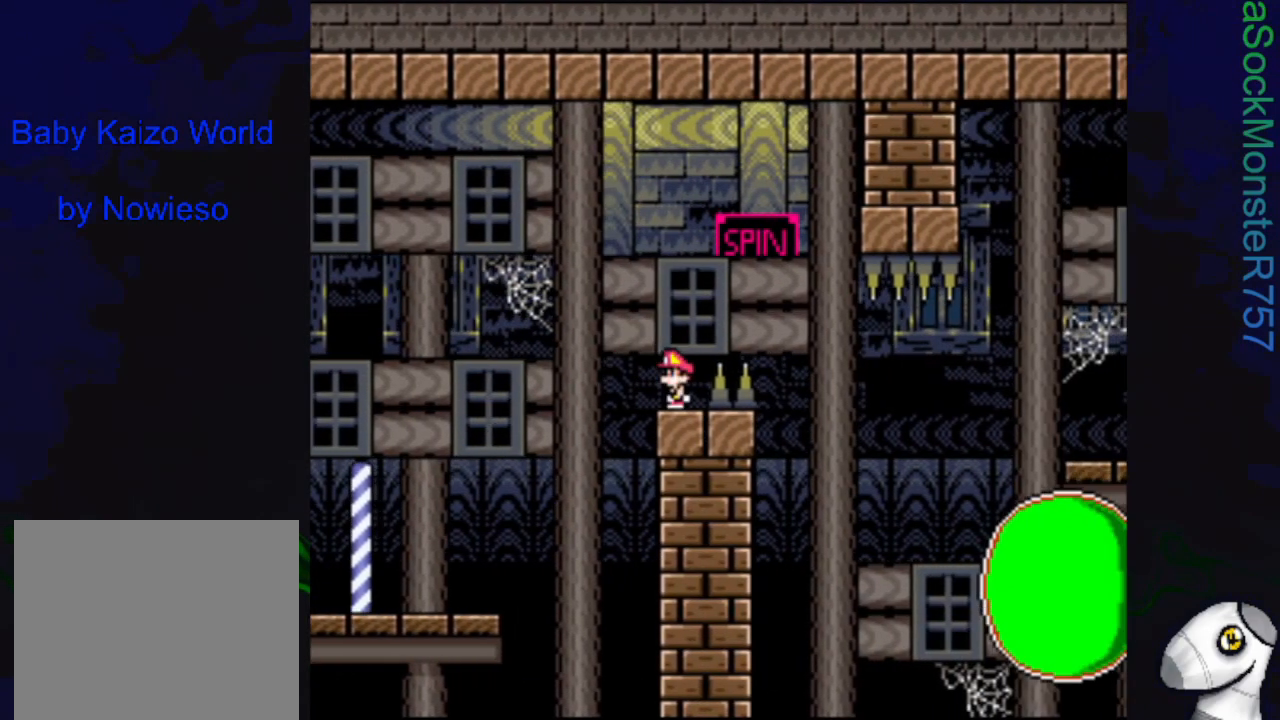
{"buttons": ["SQUARE", "DPAD_LEFT"], "events": [[233, "R1", "up"], [367, "DPAD_RIGHT", "up"], [483, "DPAD_LEFT", "down"]]}
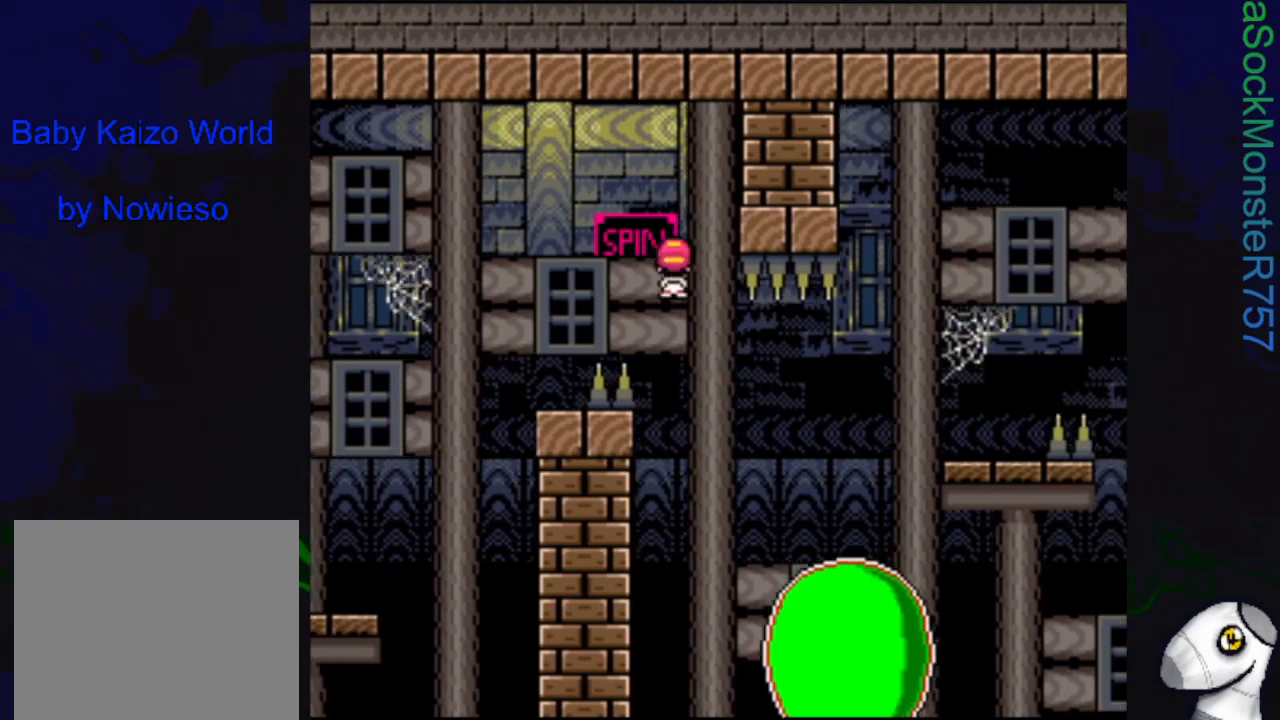
{"buttons": ["SQUARE", "R1", "DPAD_RIGHT"], "events": [[117, "DPAD_LEFT", "up"], [217, "DPAD_RIGHT", "down"], [217, "R1", "down"], [383, "DPAD_RIGHT", "up"], [500, "DPAD_RIGHT", "down"]]}
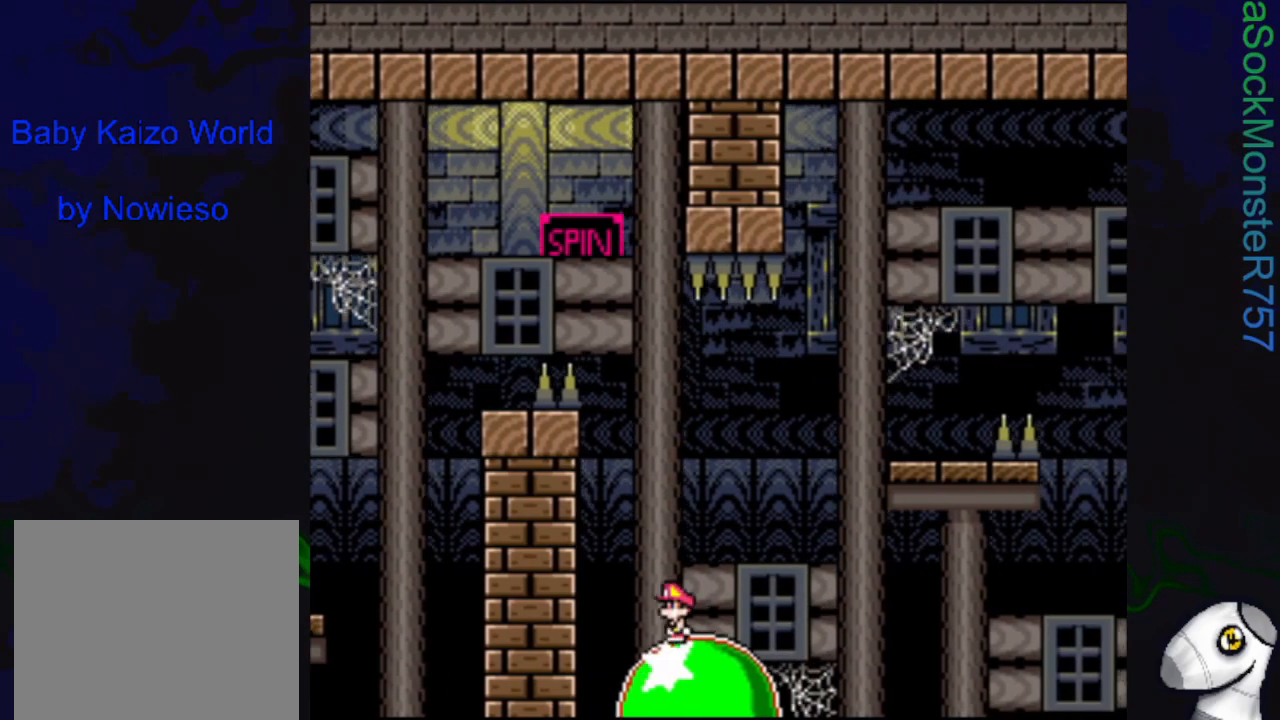
{"buttons": ["SQUARE", "R1"], "events": [[383, "DPAD_RIGHT", "up"]]}
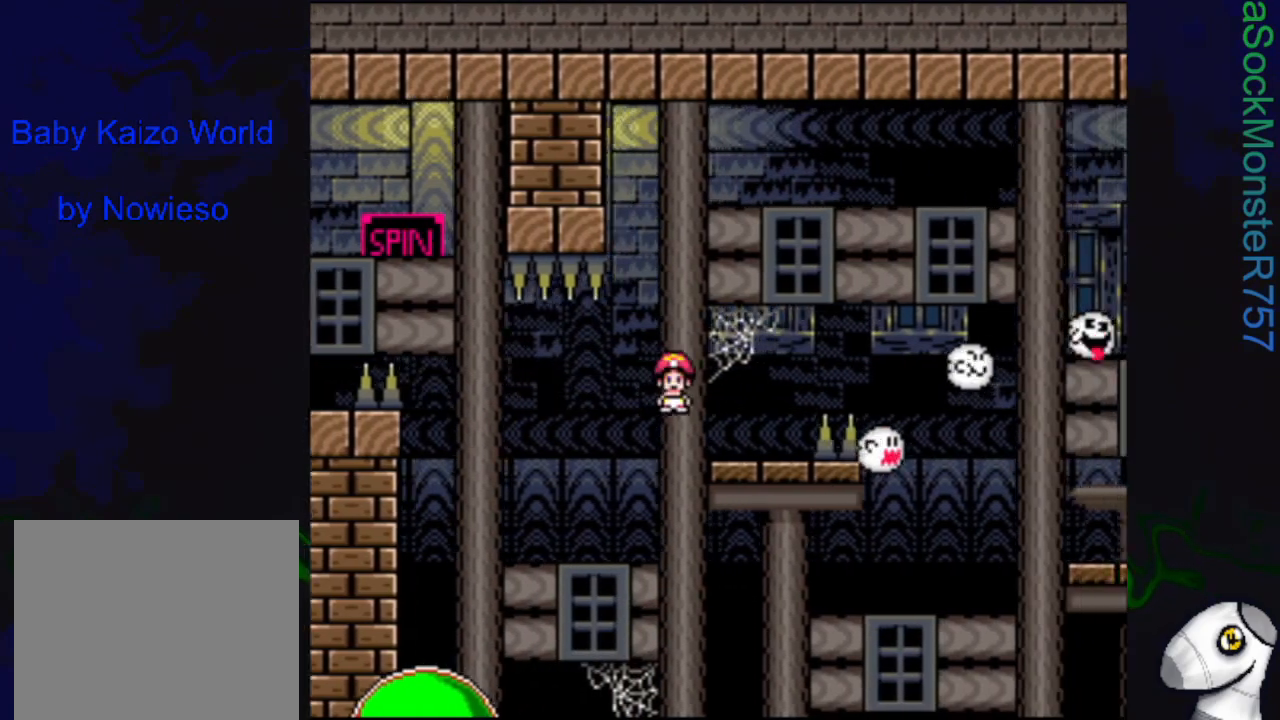
{"buttons": ["SQUARE"], "events": [[50, "DPAD_LEFT", "down"], [83, "R1", "up"], [183, "DPAD_LEFT", "up"]]}